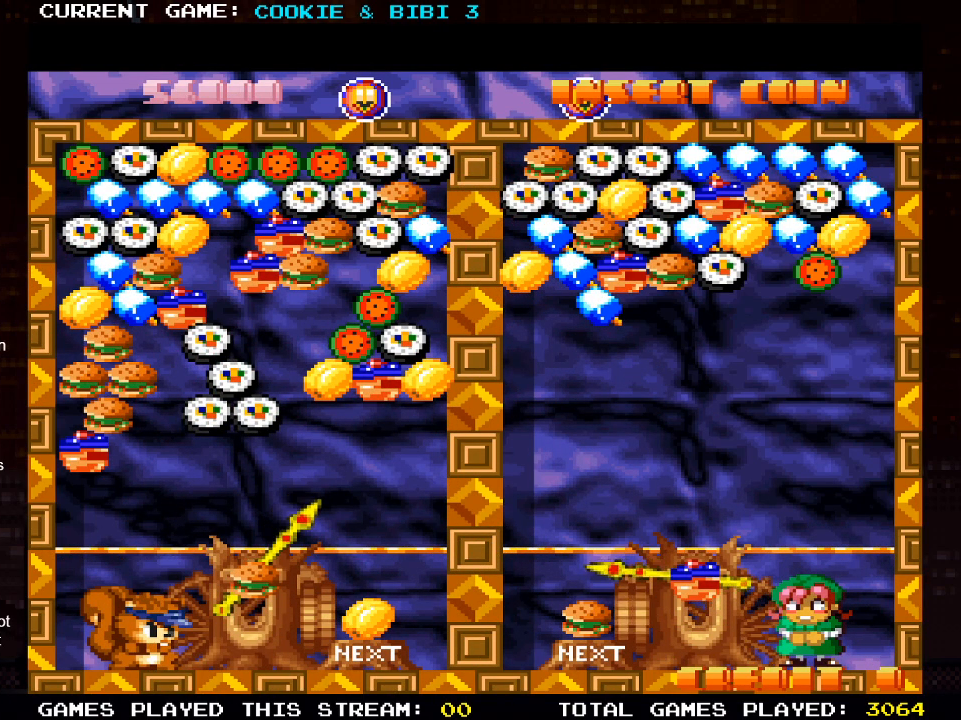
Gameplay with a controller (PlayStation layout); each line is a JSON object with the inputs held at the frame after it. "events" lists button and stick changes between this image and that frame as [ms after this image, input, new state], when the widget could be followed in between.
{"buttons": [], "left_stick": "center", "right_stick": "center", "events": [[67, "DPAD_LEFT", "down"], [183, "DPAD_LEFT", "up"]]}
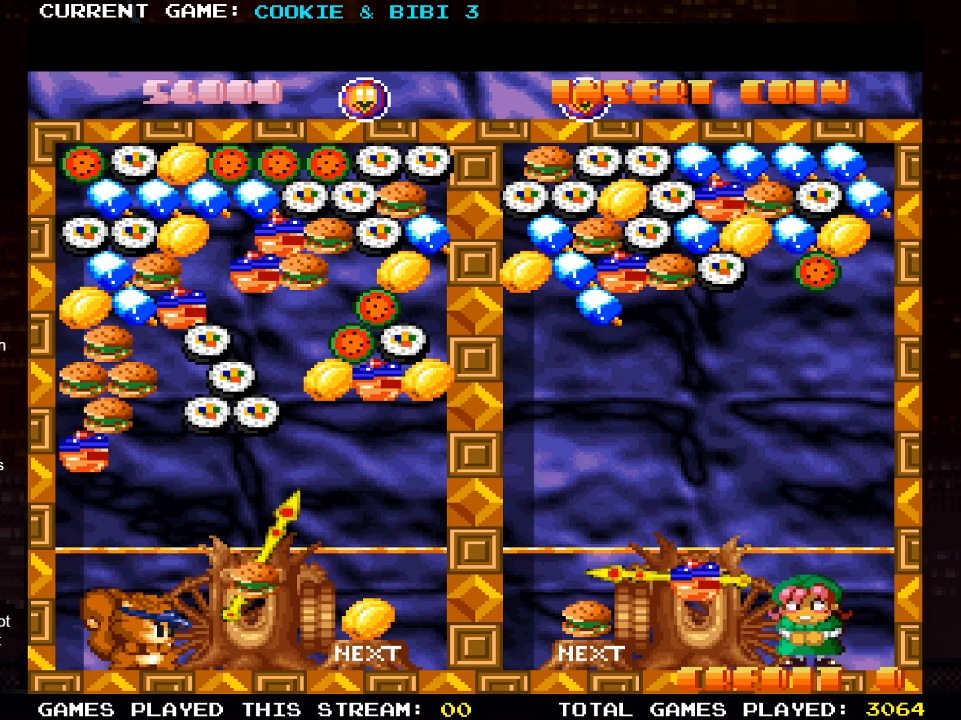
{"buttons": ["DPAD_LEFT"], "left_stick": "center", "right_stick": "center", "events": [[33, "DPAD_LEFT", "down"], [150, "DPAD_LEFT", "up"], [250, "DPAD_LEFT", "down"]]}
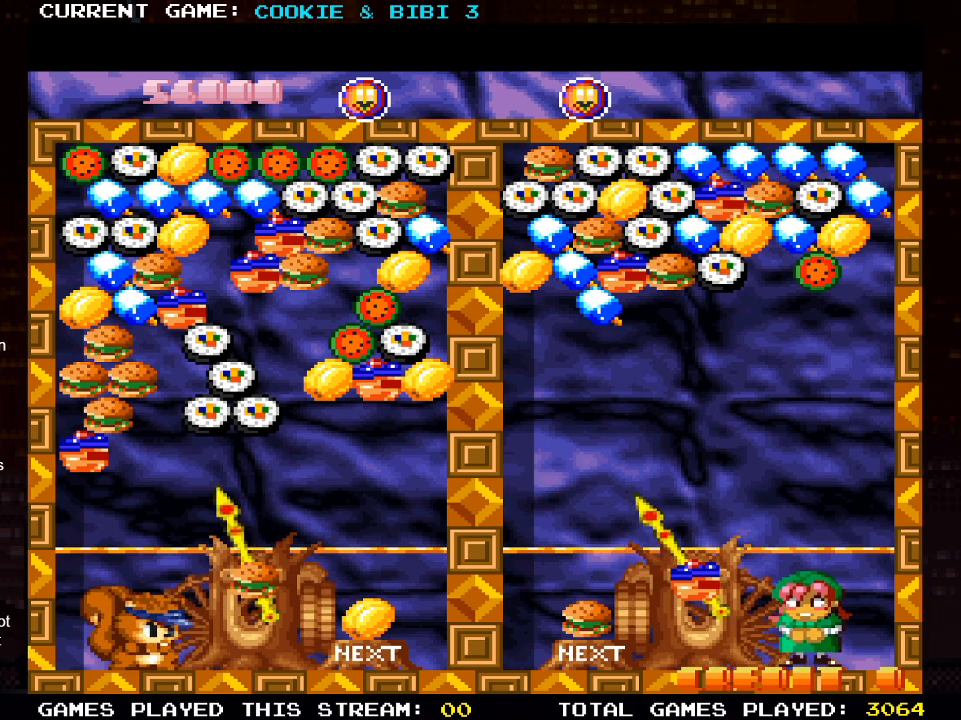
{"buttons": [], "left_stick": "center", "right_stick": "center", "events": [[133, "DPAD_LEFT", "up"], [300, "SQUARE", "down"], [483, "SQUARE", "up"]]}
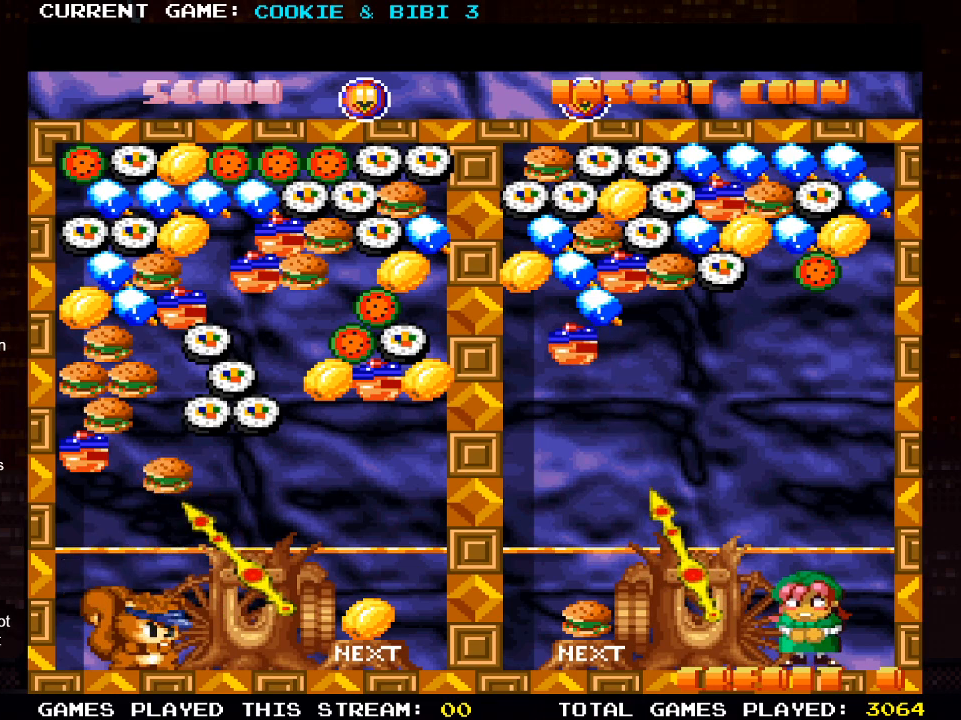
{"buttons": ["DPAD_RIGHT"], "left_stick": "center", "right_stick": "center", "events": [[117, "DPAD_RIGHT", "down"]]}
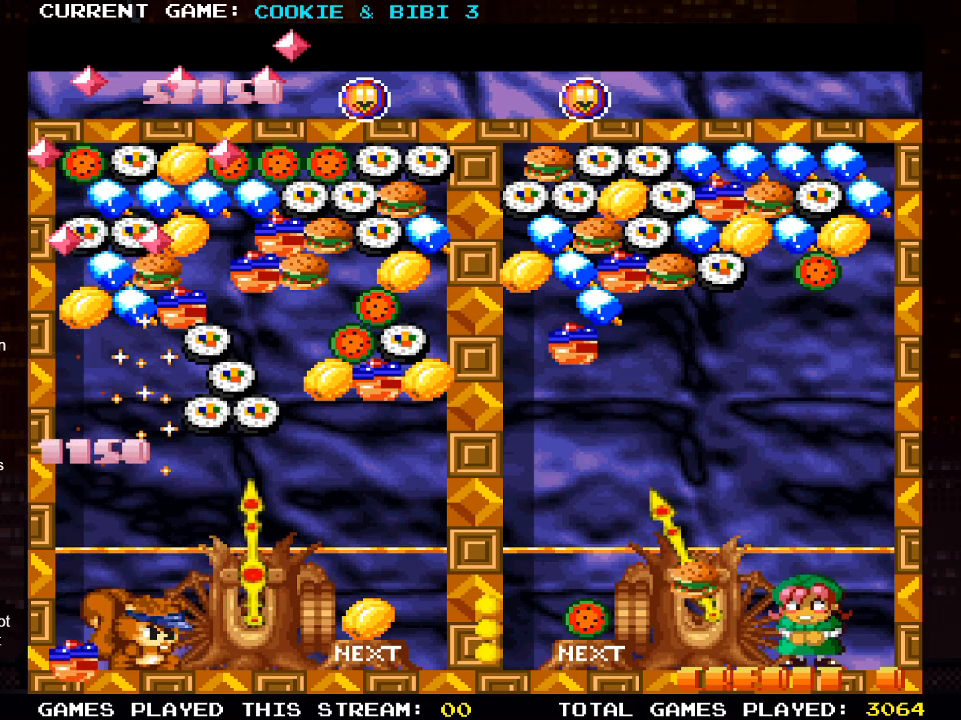
{"buttons": ["SQUARE"], "left_stick": "center", "right_stick": "center", "events": [[350, "DPAD_RIGHT", "up"], [467, "SQUARE", "down"]]}
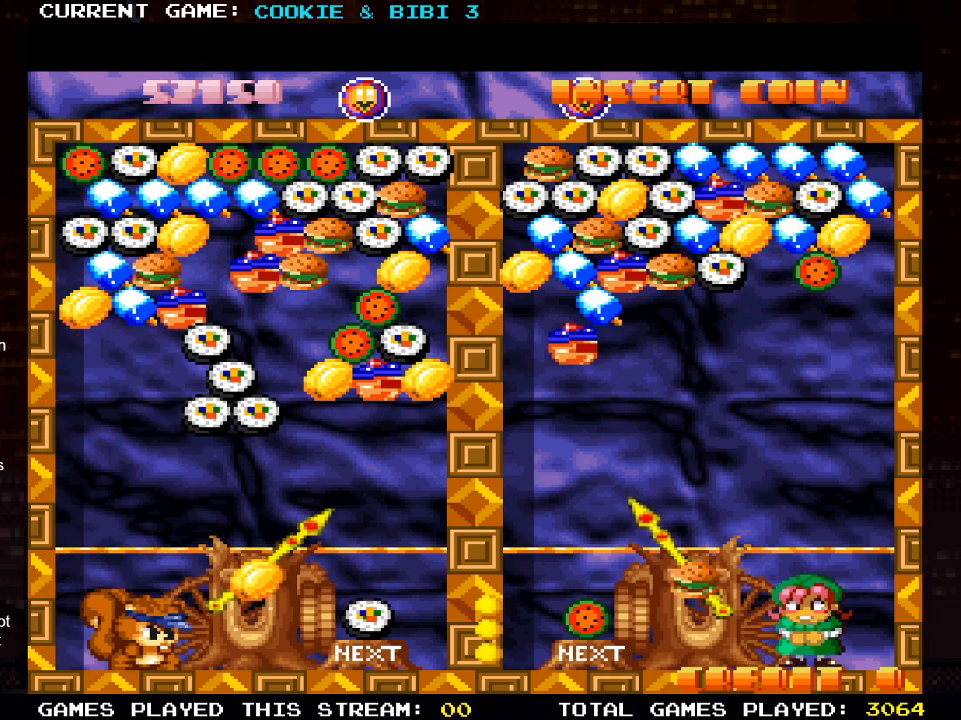
{"buttons": [], "left_stick": "center", "right_stick": "center", "events": [[100, "SQUARE", "up"], [200, "DPAD_LEFT", "down"], [433, "DPAD_LEFT", "up"]]}
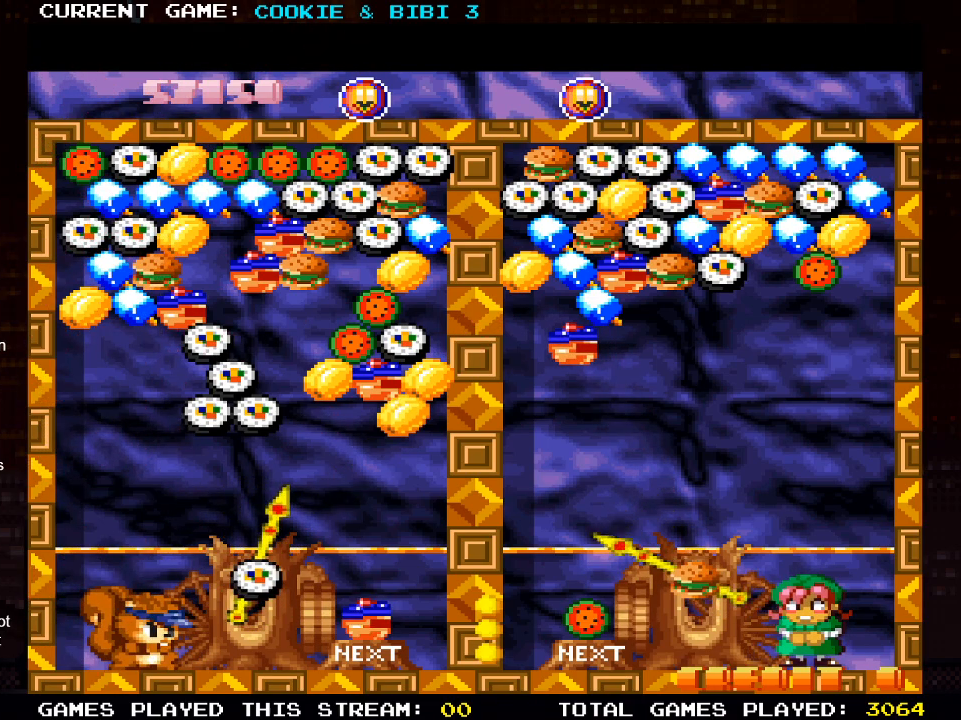
{"buttons": ["SQUARE"], "left_stick": "center", "right_stick": "center", "events": [[17, "DPAD_UP", "down"], [383, "SQUARE", "down"], [483, "DPAD_UP", "up"]]}
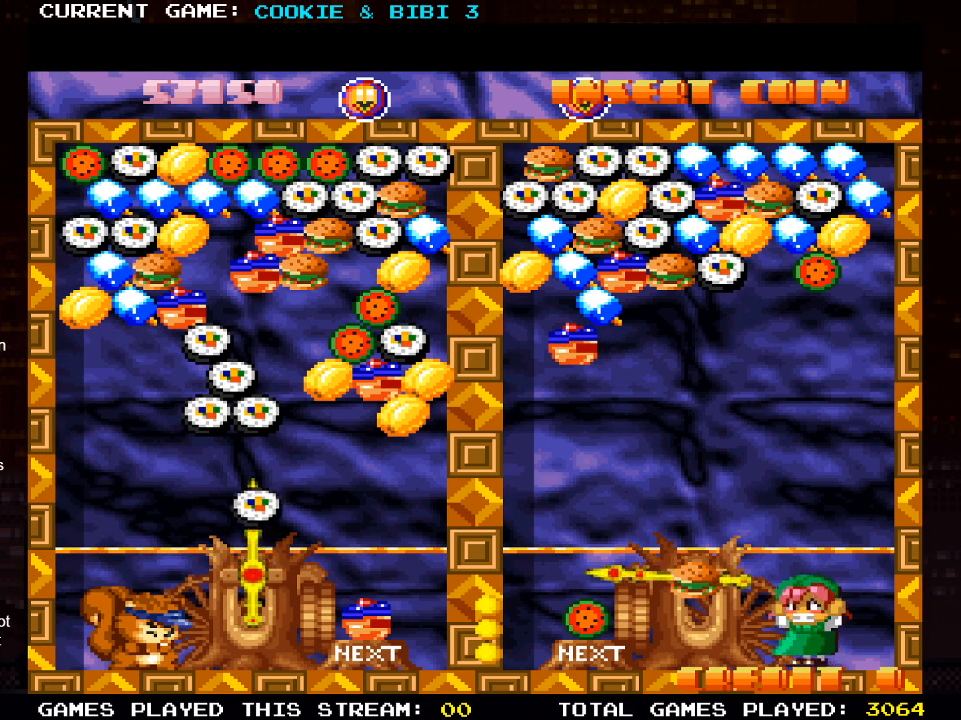
{"buttons": [], "left_stick": "center", "right_stick": "center", "events": [[50, "SQUARE", "up"], [350, "DPAD_LEFT", "down"], [483, "DPAD_LEFT", "up"]]}
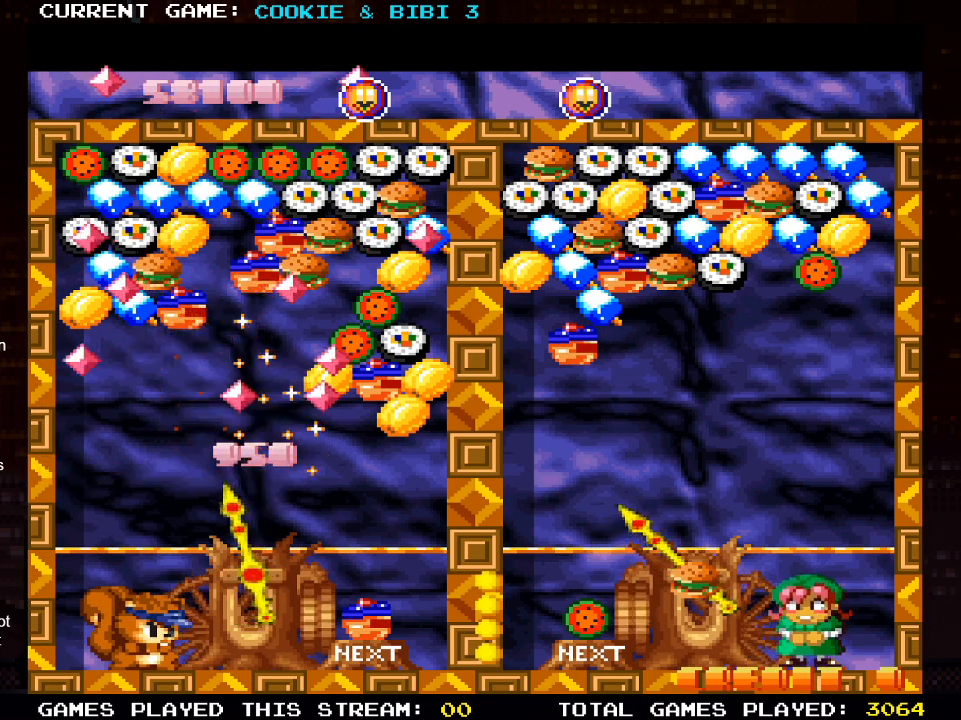
{"buttons": [], "left_stick": "center", "right_stick": "center", "events": [[117, "DPAD_RIGHT", "down"], [250, "DPAD_RIGHT", "up"], [350, "DPAD_UP", "down"], [450, "DPAD_UP", "up"]]}
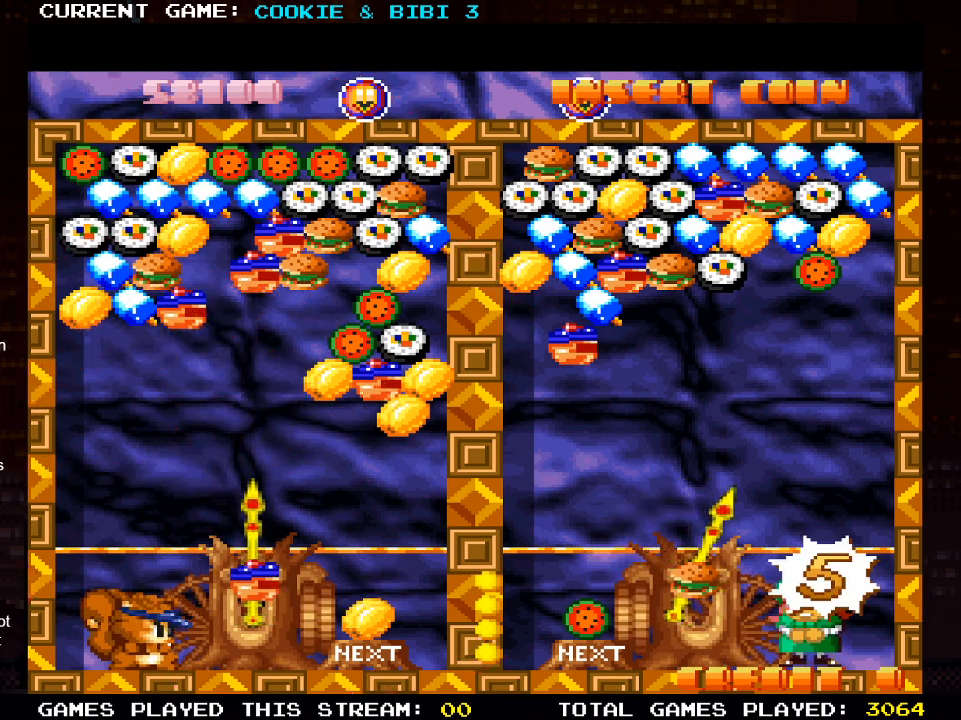
{"buttons": [], "left_stick": "center", "right_stick": "center", "events": [[167, "DPAD_LEFT", "down"], [233, "DPAD_LEFT", "up"]]}
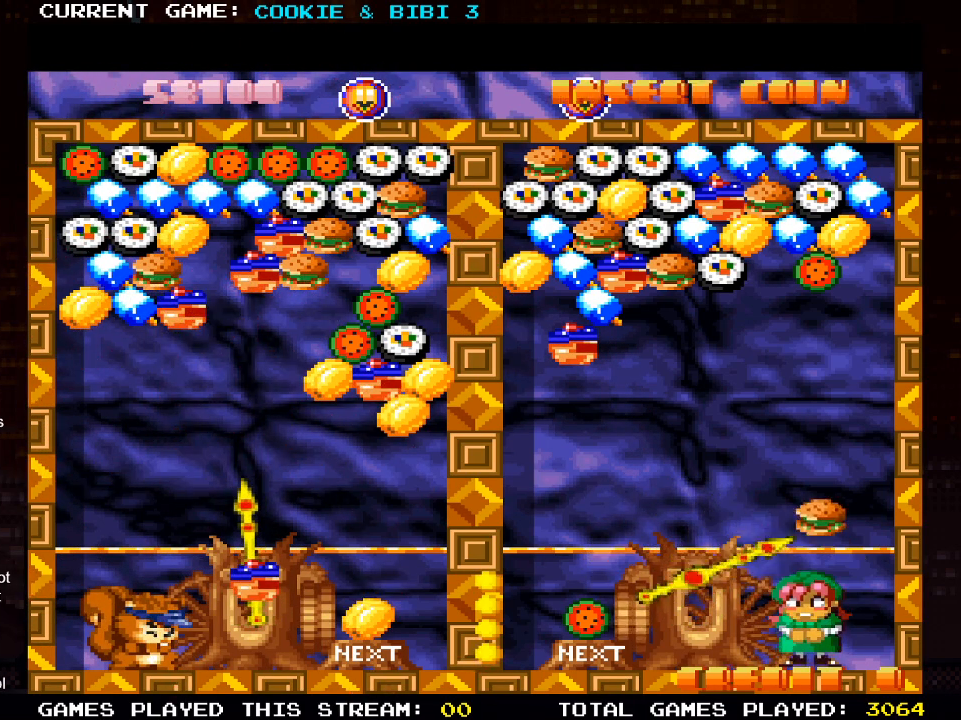
{"buttons": [], "left_stick": "center", "right_stick": "center", "events": [[183, "DPAD_RIGHT", "down"], [217, "DPAD_RIGHT", "up"]]}
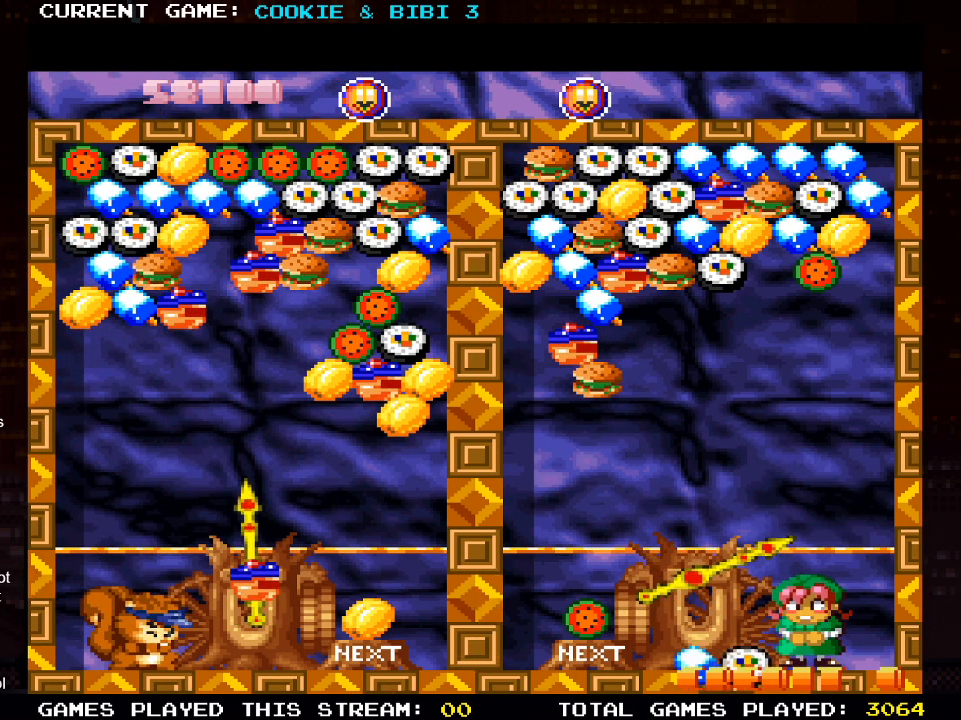
{"buttons": [], "left_stick": "center", "right_stick": "center", "events": [[283, "SQUARE", "down"], [383, "SQUARE", "up"]]}
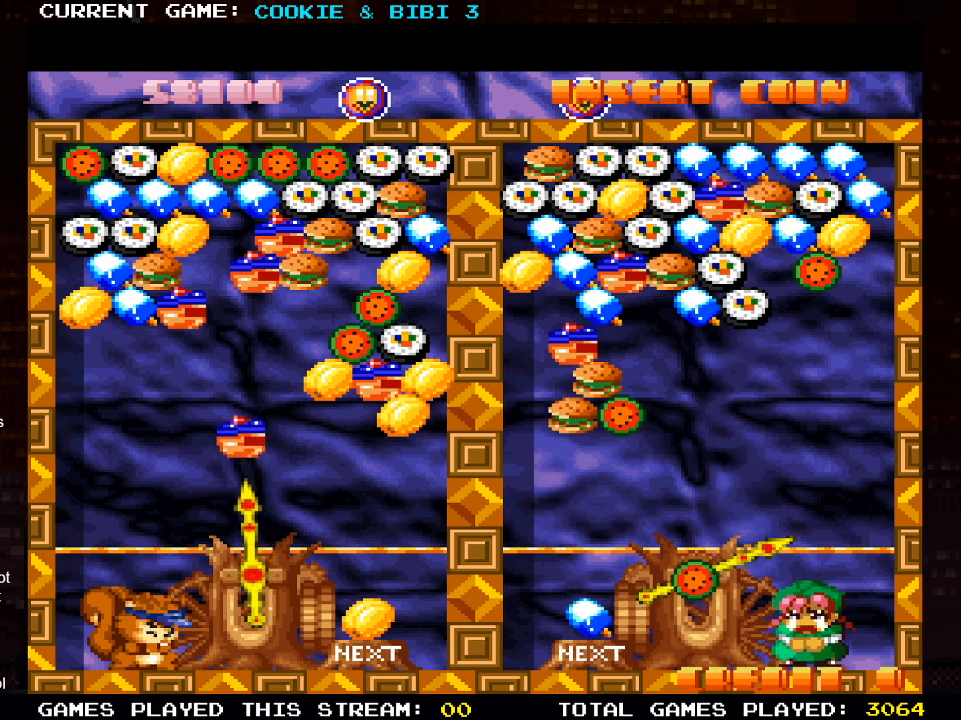
{"buttons": [], "left_stick": "center", "right_stick": "center", "events": []}
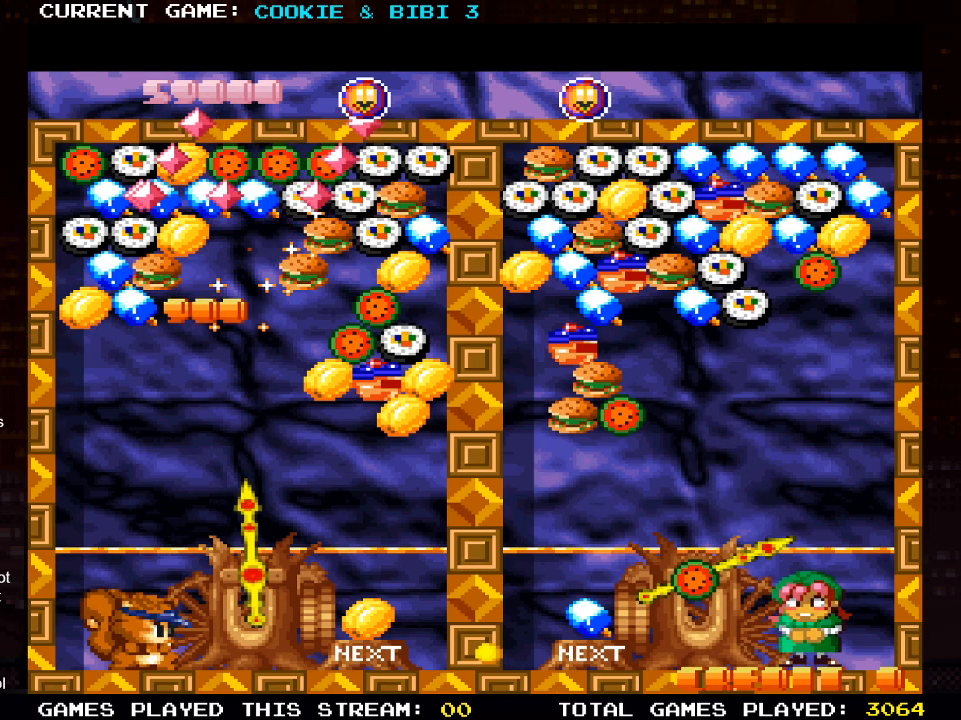
{"buttons": [], "left_stick": "center", "right_stick": "center", "events": [[83, "DPAD_RIGHT", "down"], [333, "DPAD_RIGHT", "up"]]}
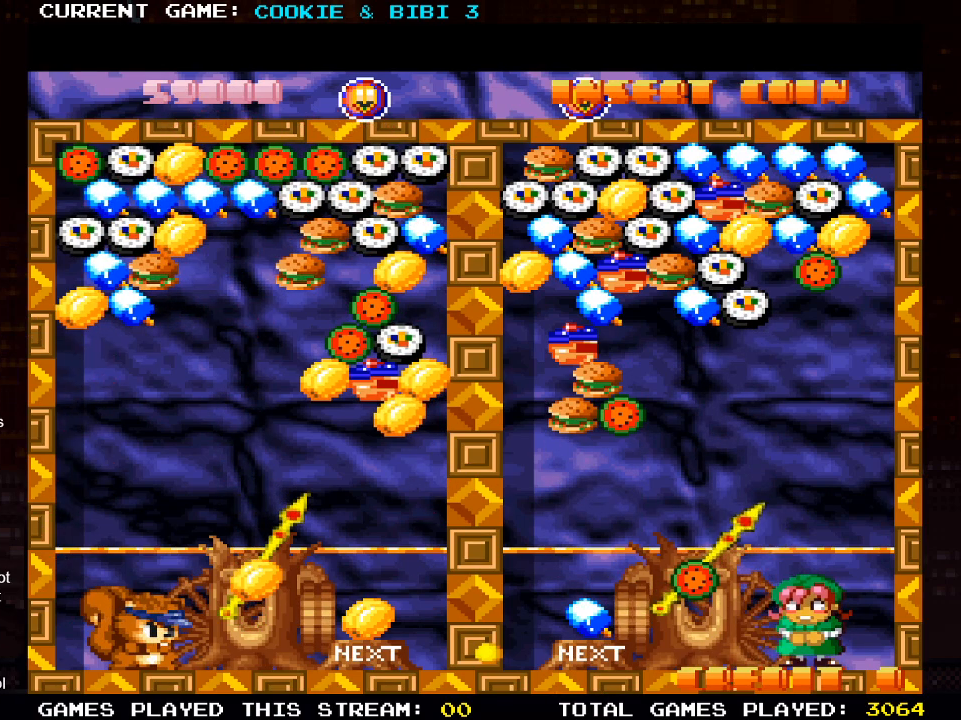
{"buttons": [], "left_stick": "center", "right_stick": "center", "events": [[250, "SQUARE", "down"], [400, "SQUARE", "up"]]}
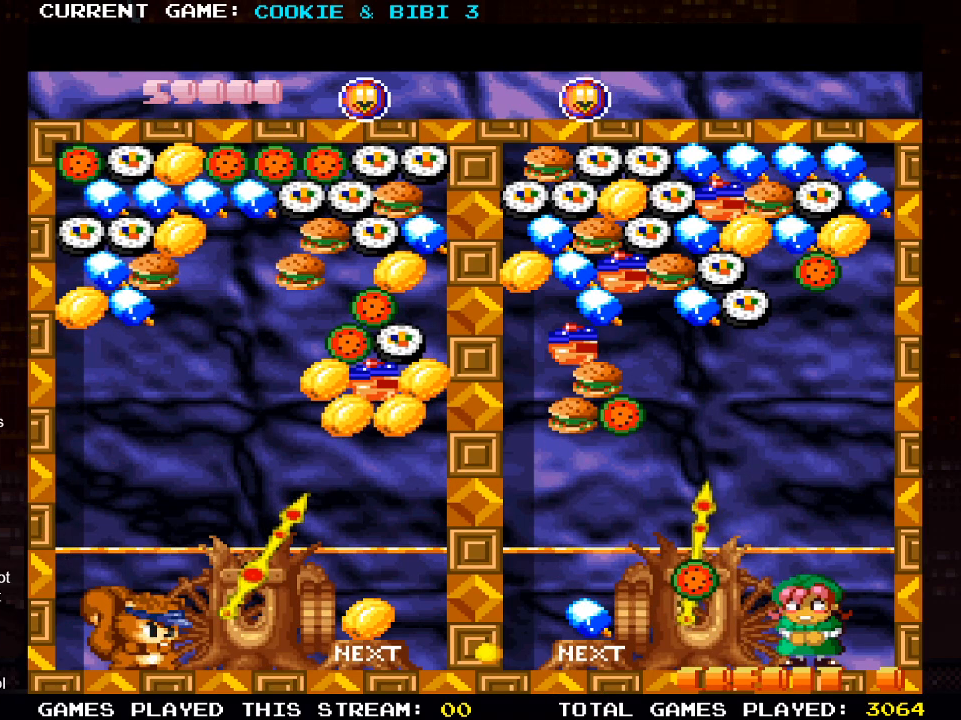
{"buttons": [], "left_stick": "center", "right_stick": "center", "events": []}
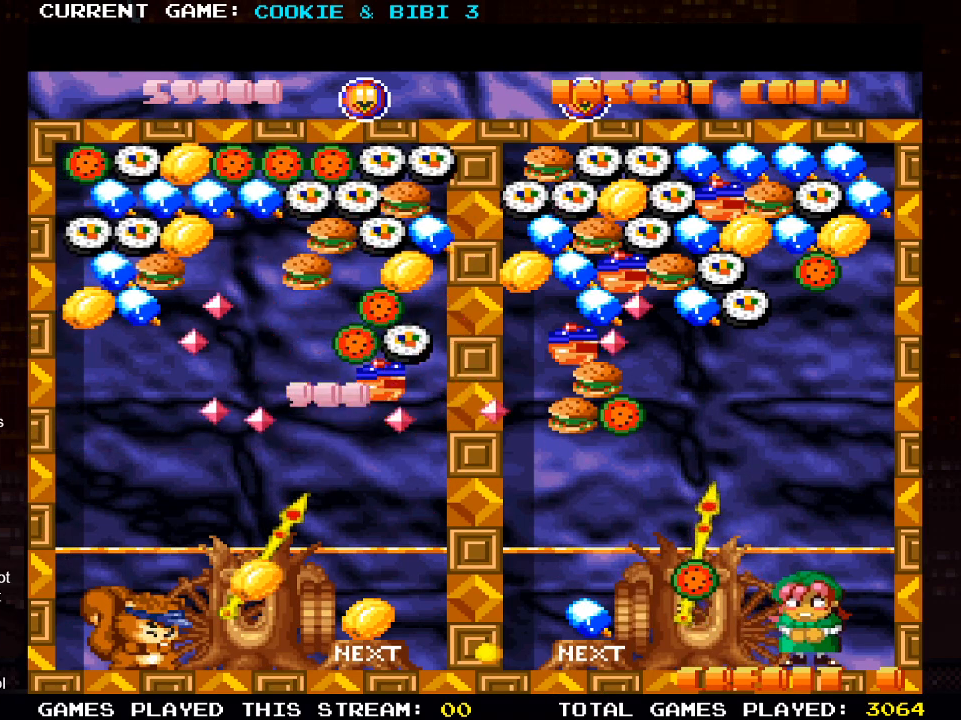
{"buttons": [], "left_stick": "center", "right_stick": "center", "events": []}
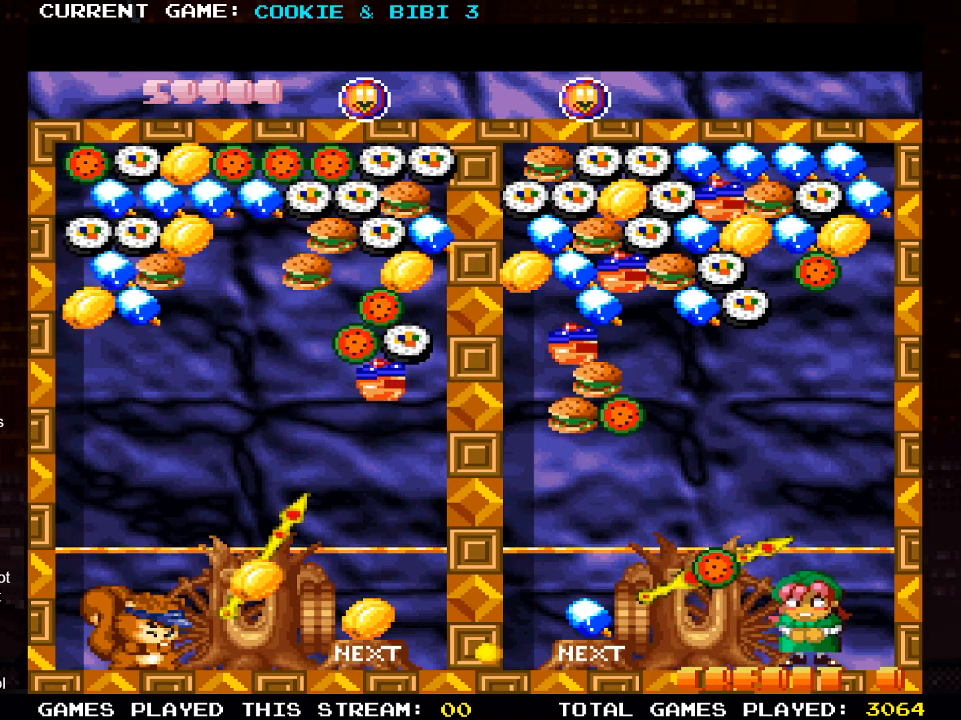
{"buttons": [], "left_stick": "center", "right_stick": "center", "events": [[33, "DPAD_LEFT", "down"], [283, "DPAD_LEFT", "up"]]}
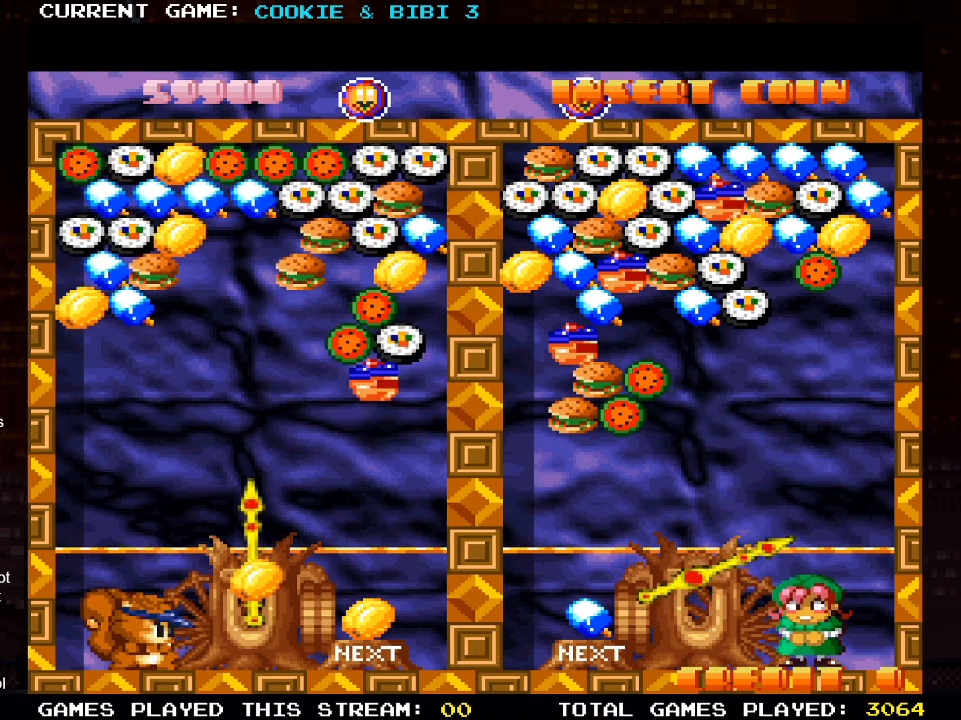
{"buttons": ["DPAD_RIGHT"], "left_stick": "center", "right_stick": "center", "events": [[67, "DPAD_LEFT", "down"], [233, "DPAD_LEFT", "up"], [417, "DPAD_RIGHT", "down"]]}
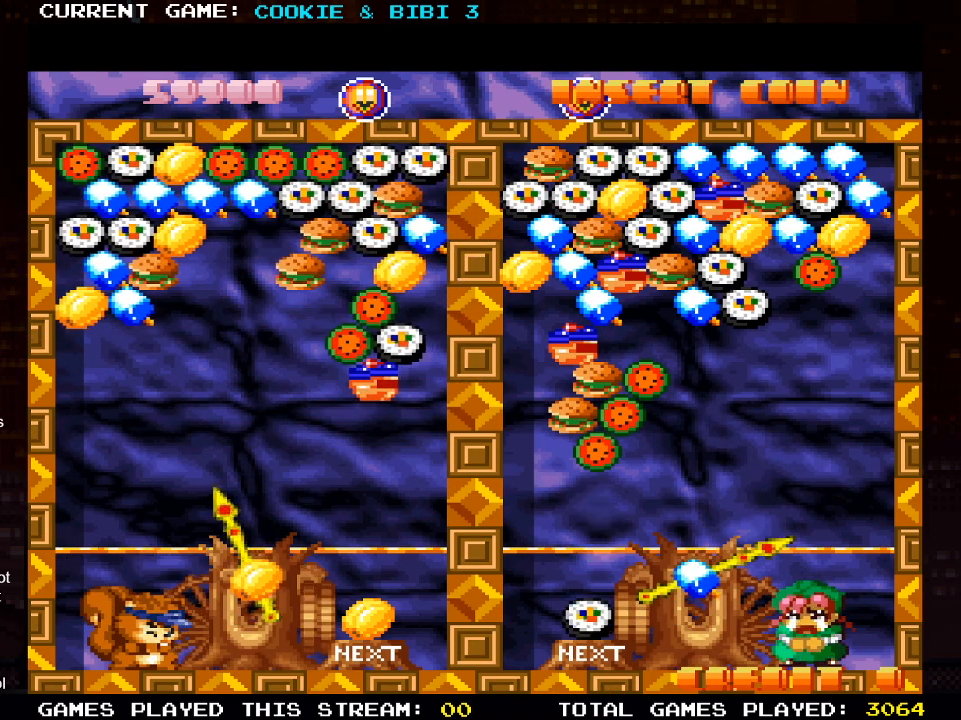
{"buttons": ["SQUARE"], "left_stick": "center", "right_stick": "center", "events": [[50, "DPAD_RIGHT", "up"], [167, "DPAD_RIGHT", "down"], [233, "DPAD_RIGHT", "up"], [417, "SQUARE", "down"]]}
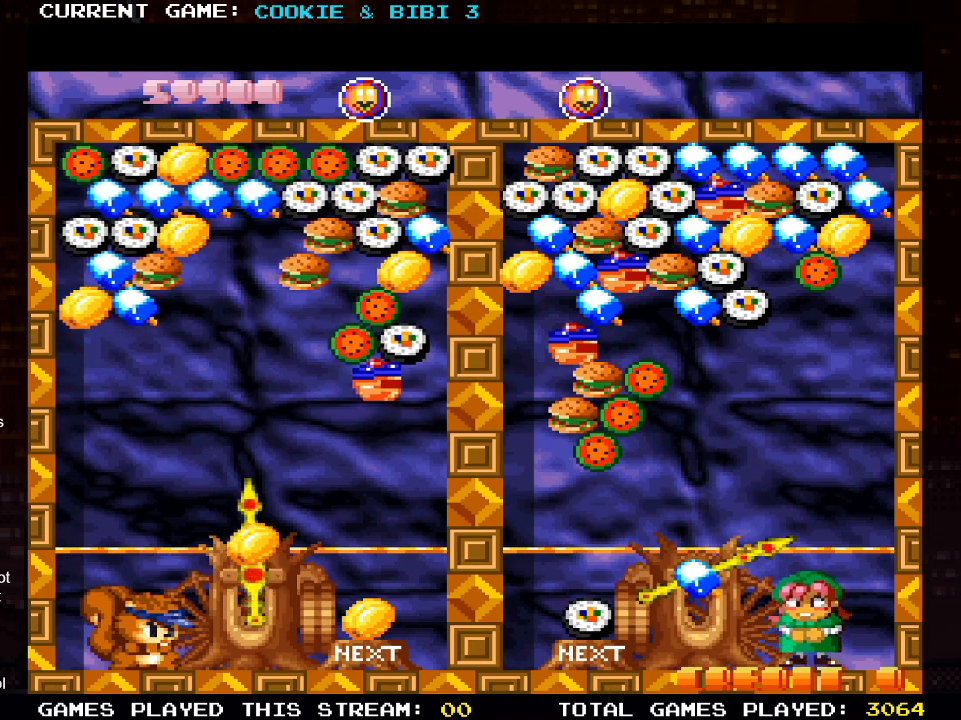
{"buttons": [], "left_stick": "center", "right_stick": "center", "events": [[33, "SQUARE", "up"]]}
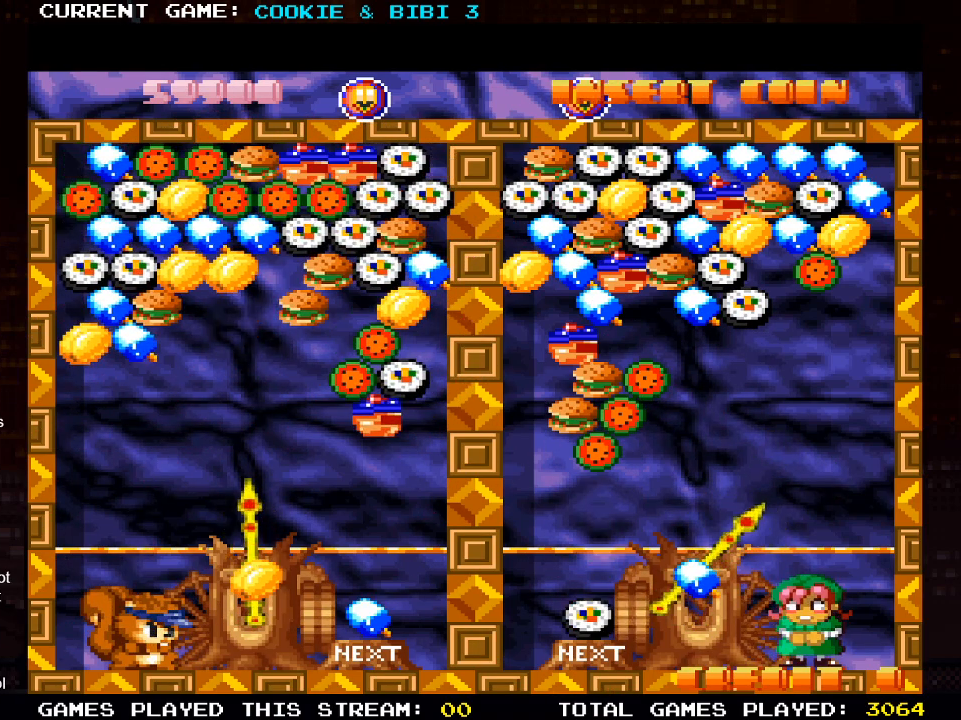
{"buttons": [], "left_stick": "center", "right_stick": "center", "events": [[350, "DPAD_LEFT", "down"], [467, "DPAD_LEFT", "up"]]}
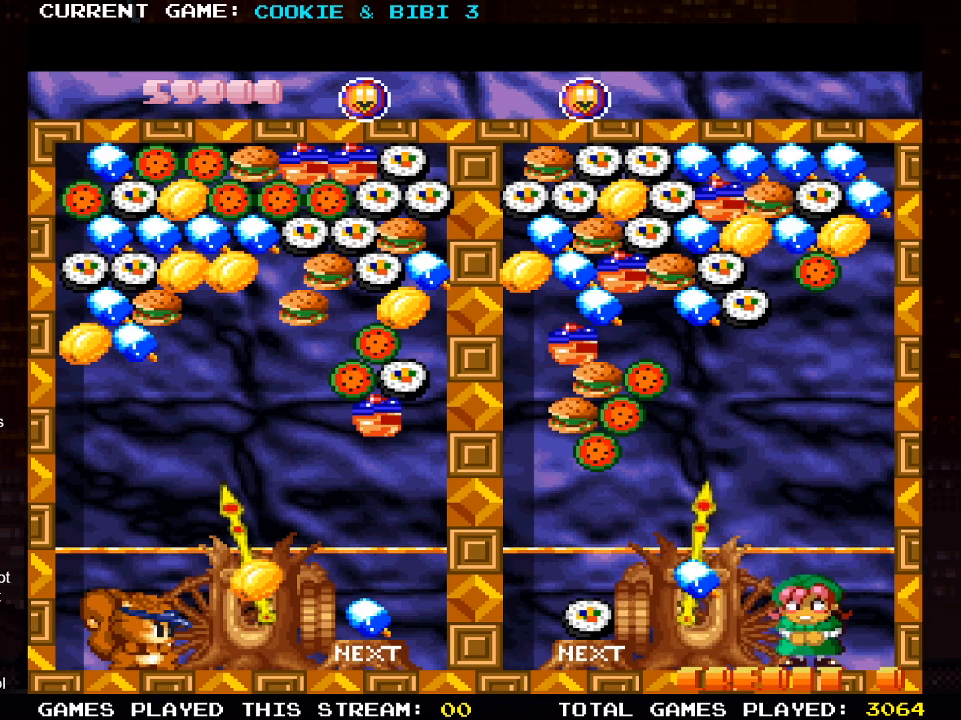
{"buttons": [], "left_stick": "center", "right_stick": "center", "events": [[133, "DPAD_RIGHT", "down"], [217, "DPAD_RIGHT", "up"], [317, "SQUARE", "down"], [500, "SQUARE", "up"]]}
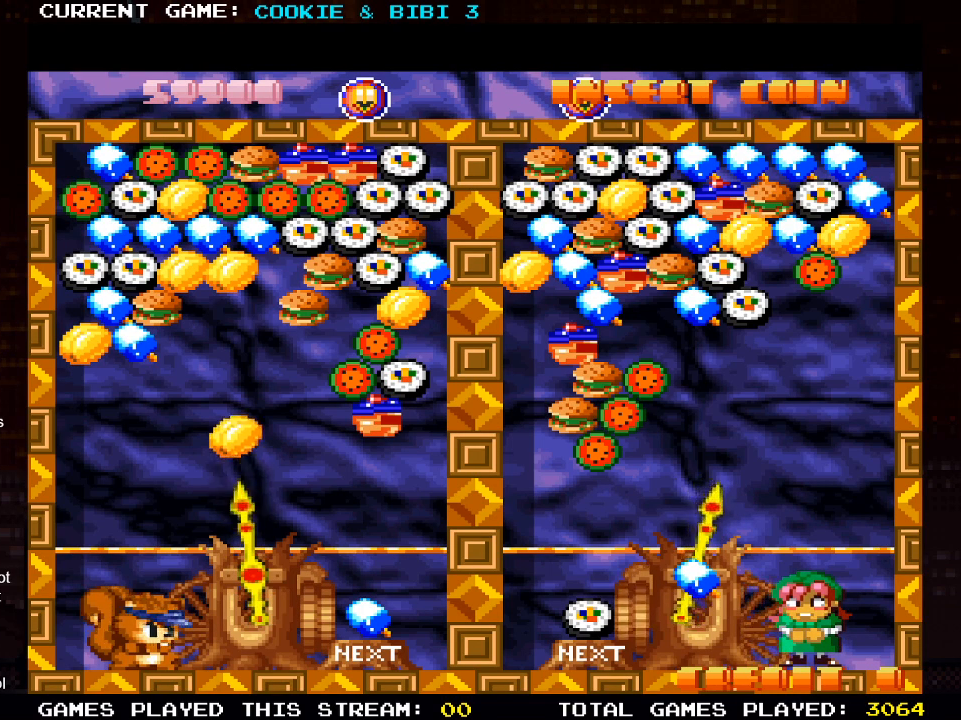
{"buttons": [], "left_stick": "center", "right_stick": "center", "events": []}
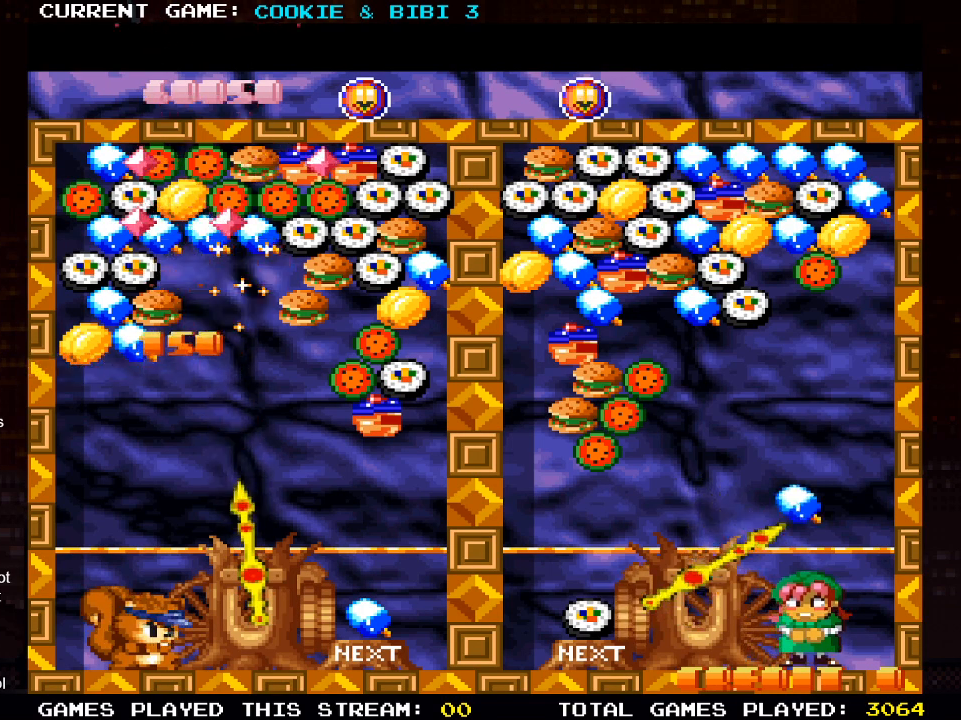
{"buttons": ["SQUARE"], "left_stick": "center", "right_stick": "center", "events": [[333, "SQUARE", "down"]]}